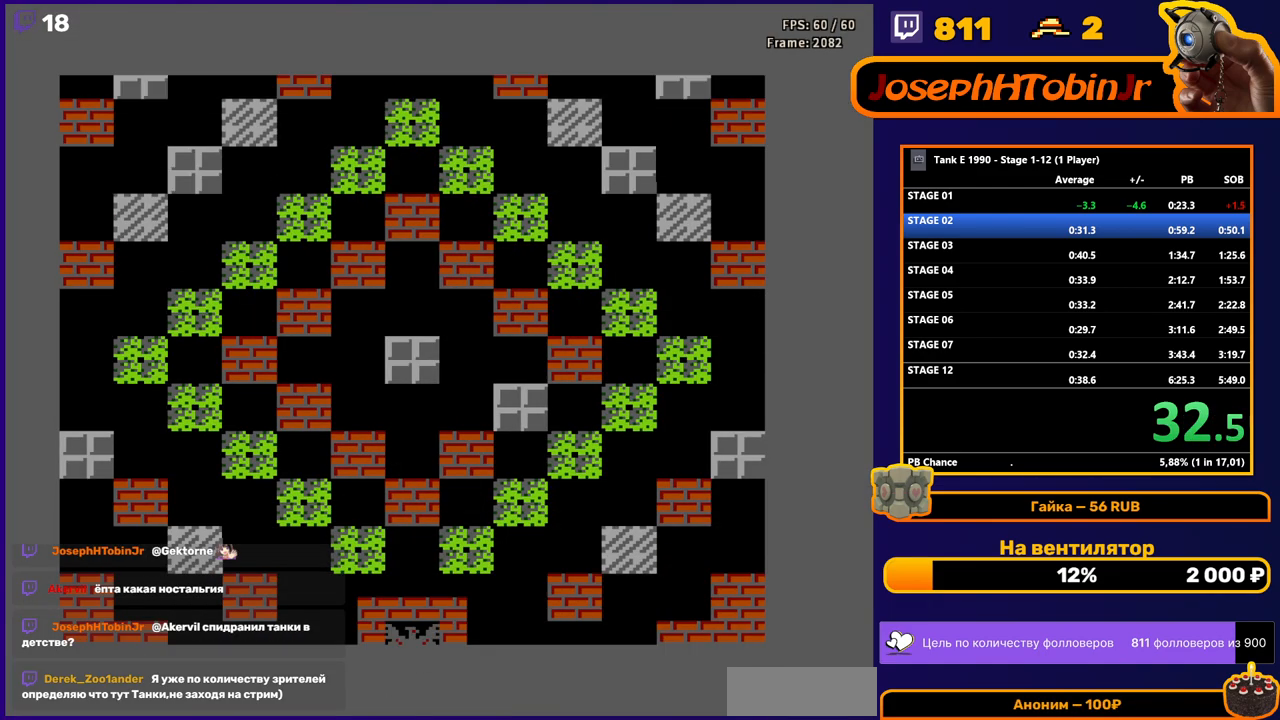
Gameplay with a controller (Nintendo layout); each line is a JSON object with the inputs held at the frame after it. "events" lists button and stick changes between this image and that frame as [ms after this image, input, new state], when the widget could be followed in between. Not read: L3 R3.
{"buttons": ["B", "DPAD_UP"], "events": [[433, "DPAD_UP", "down"], [467, "B", "down"]]}
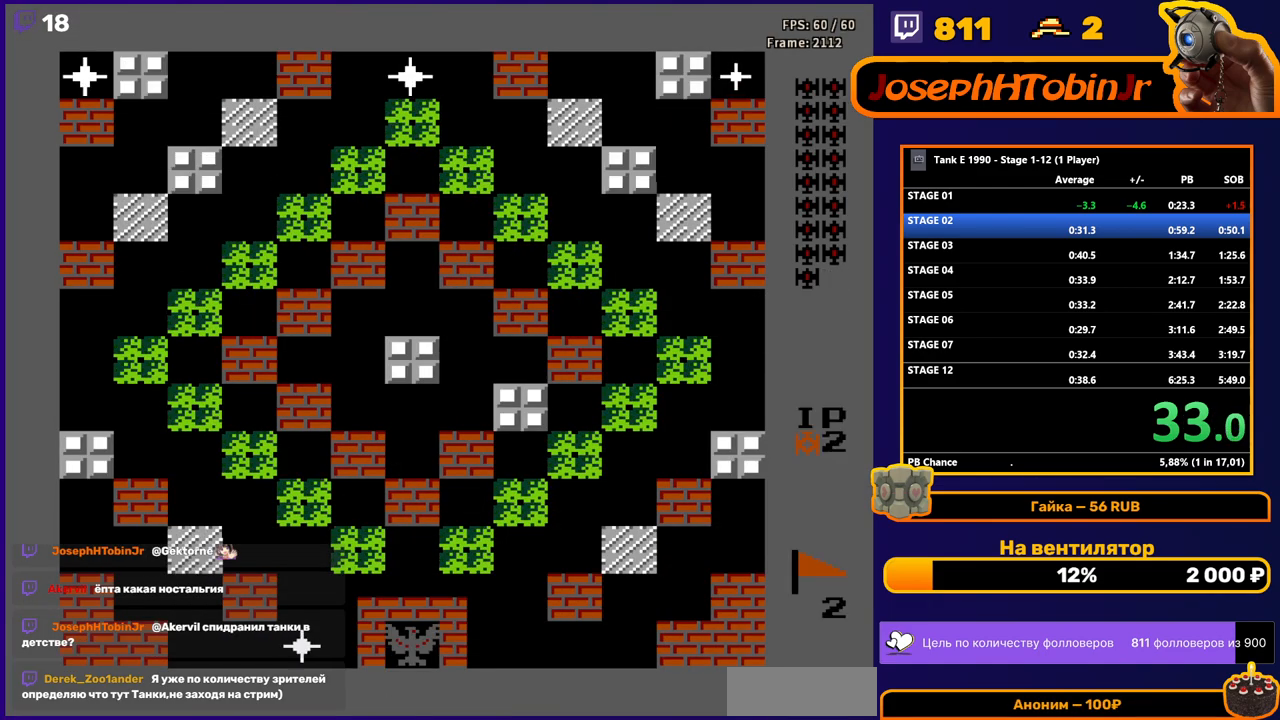
{"buttons": ["B", "DPAD_UP"], "events": []}
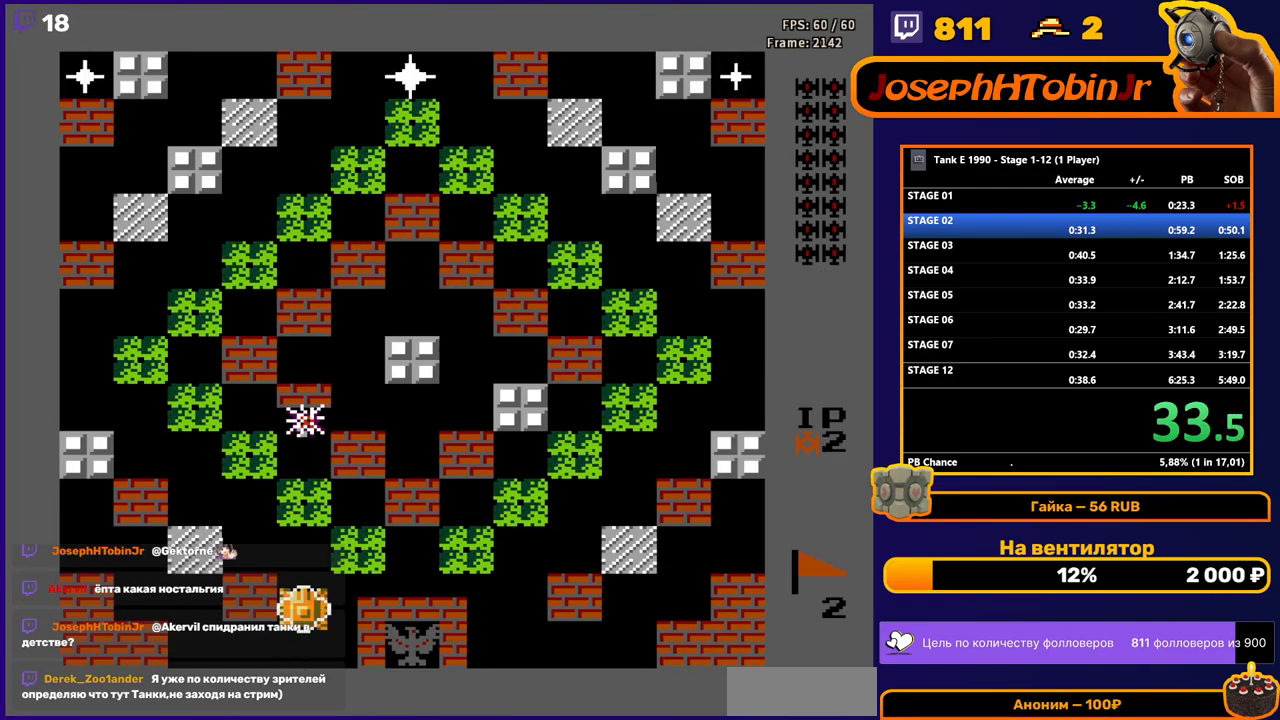
{"buttons": ["B", "DPAD_UP"], "events": []}
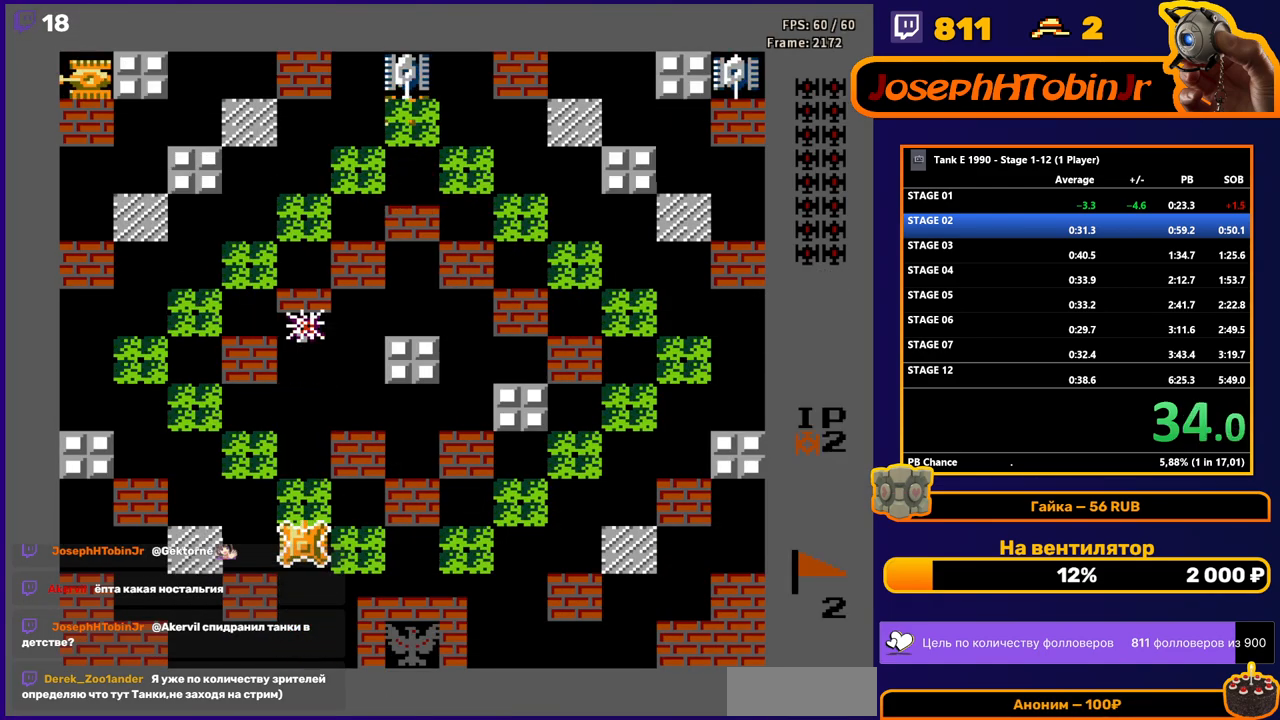
{"buttons": ["B", "DPAD_UP"], "events": []}
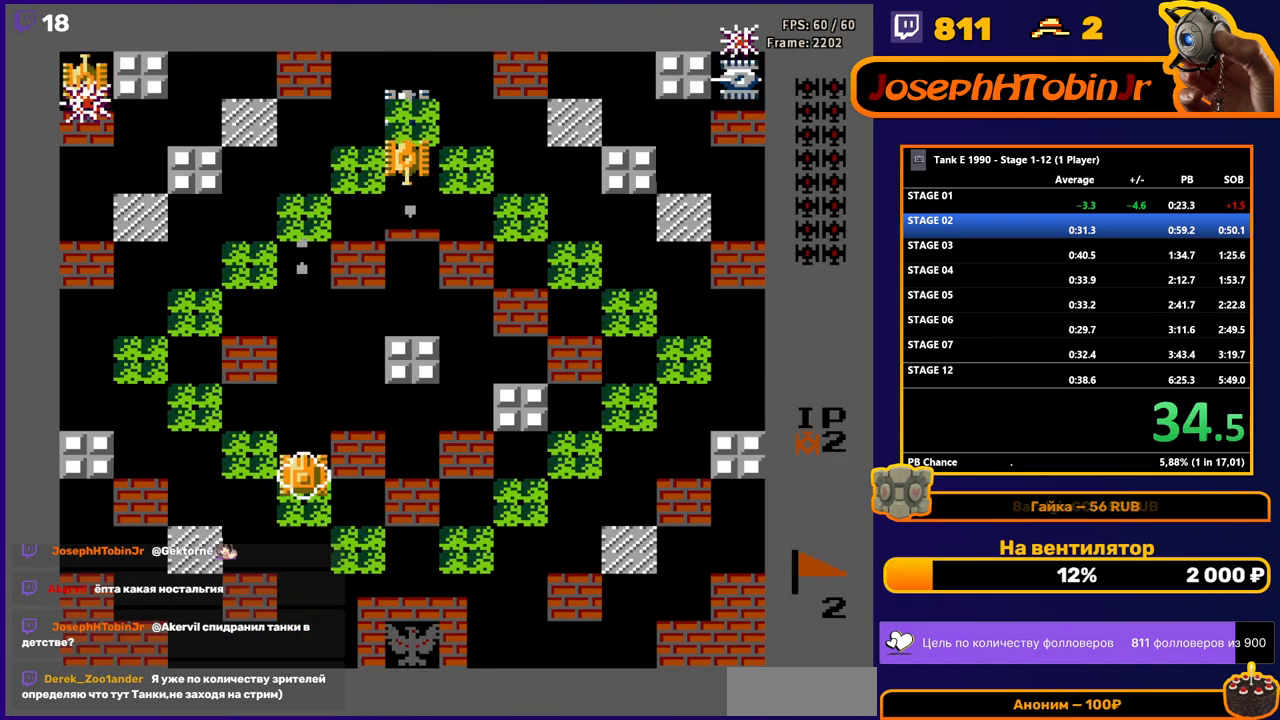
{"buttons": ["DPAD_UP"], "events": [[200, "B", "up"]]}
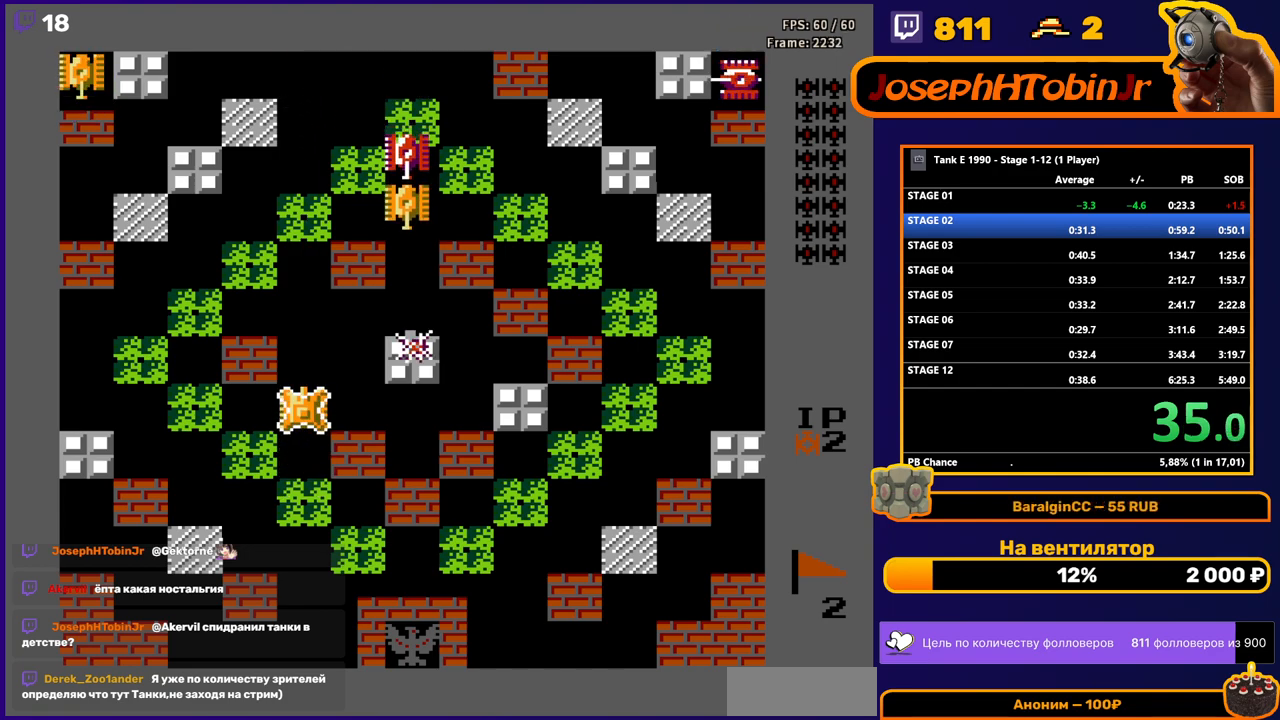
{"buttons": ["DPAD_UP"], "events": []}
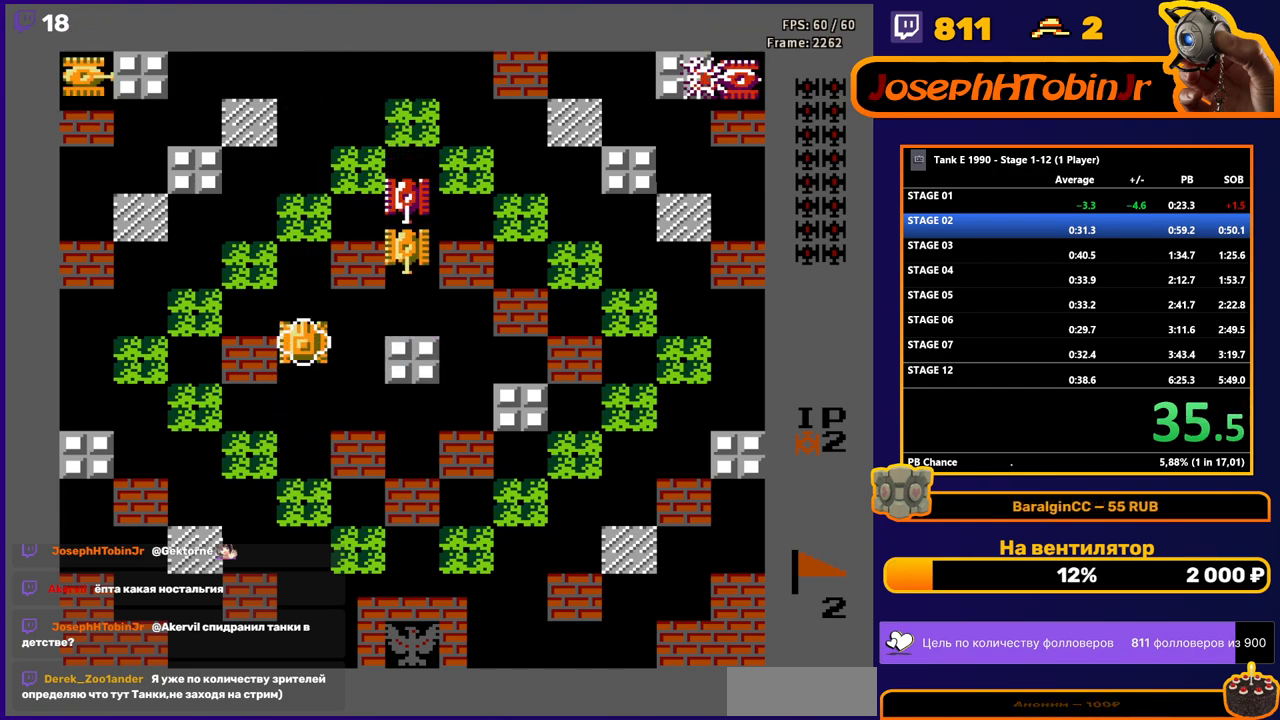
{"buttons": ["B"], "events": [[267, "DPAD_RIGHT", "down"], [267, "DPAD_UP", "up"], [350, "B", "down"], [417, "DPAD_RIGHT", "up"]]}
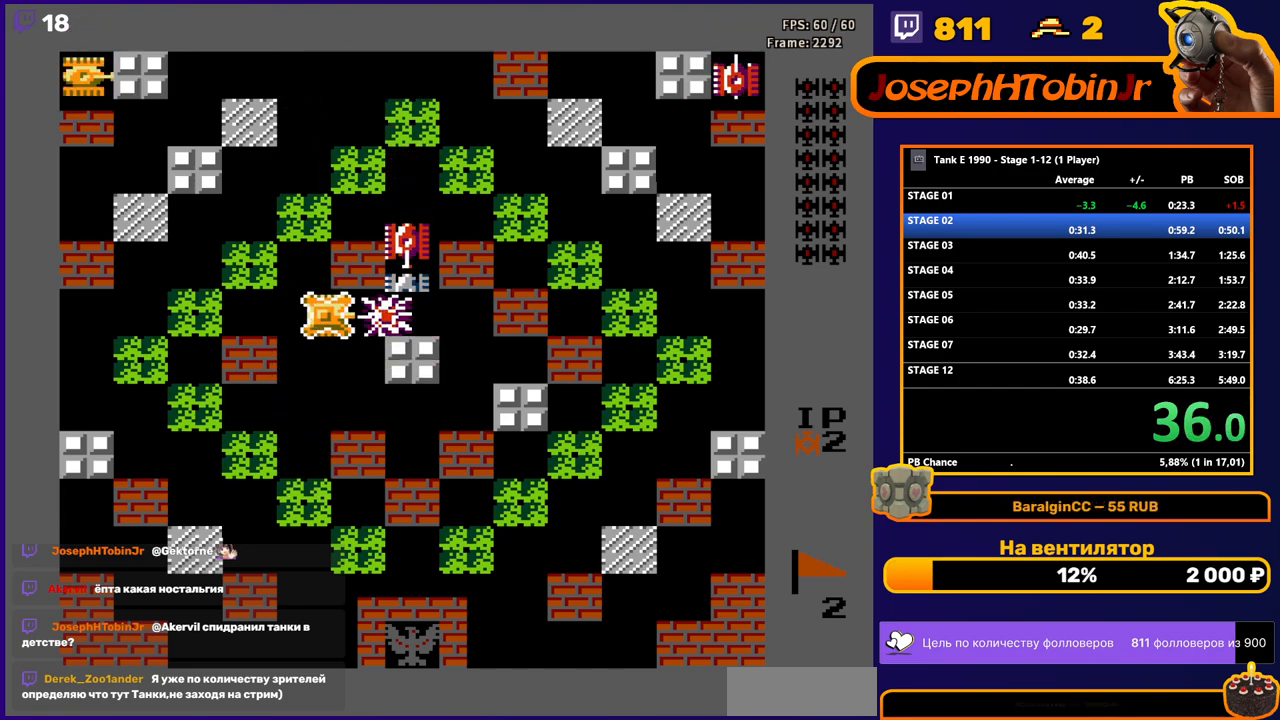
{"buttons": ["B", "DPAD_RIGHT"], "events": [[200, "B", "up"], [250, "DPAD_LEFT", "down"], [350, "DPAD_LEFT", "up"], [367, "DPAD_RIGHT", "down"], [417, "B", "down"]]}
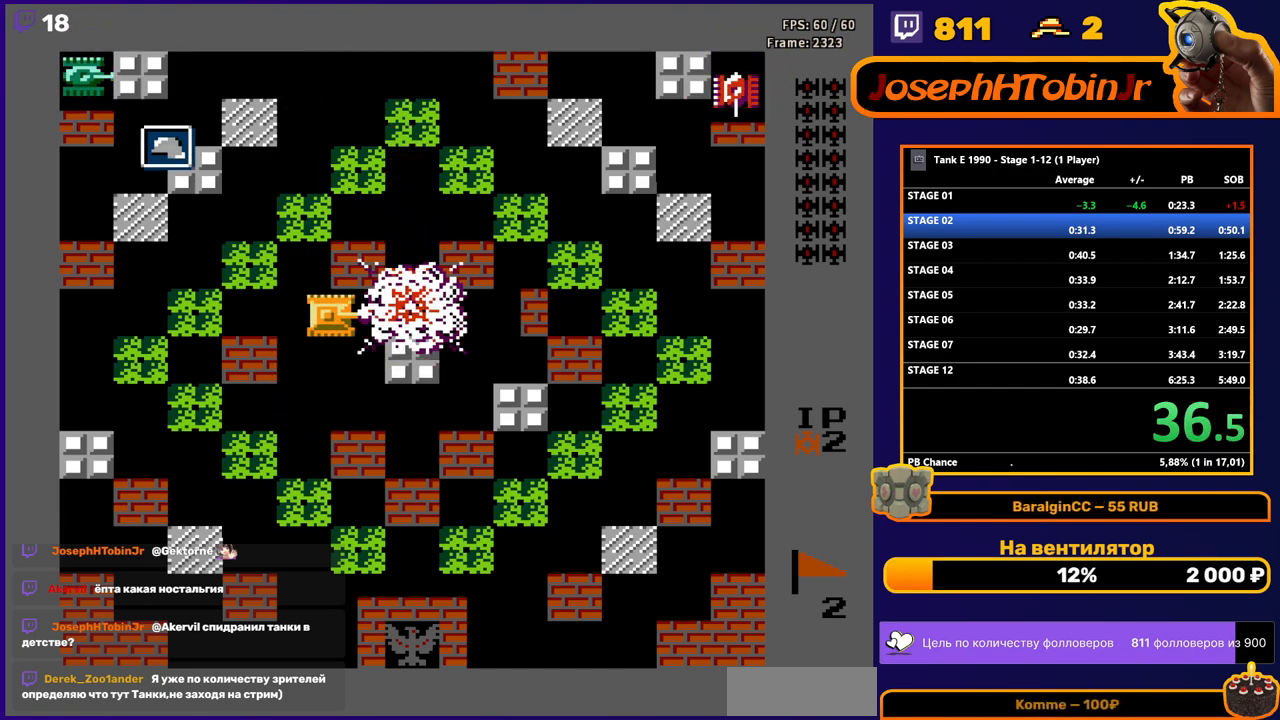
{"buttons": ["B", "DPAD_UP"], "events": [[250, "B", "up"], [250, "DPAD_UP", "down"], [267, "DPAD_RIGHT", "up"], [300, "B", "down"]]}
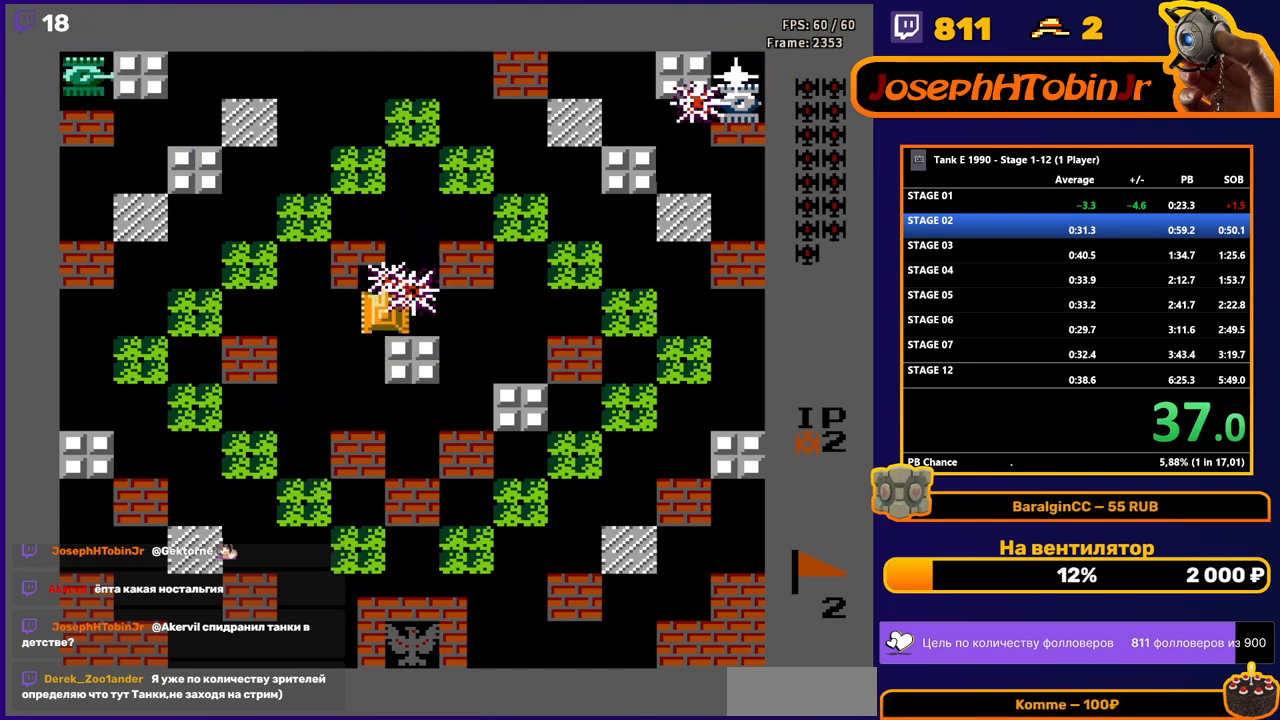
{"buttons": ["DPAD_UP"], "events": [[217, "B", "up"]]}
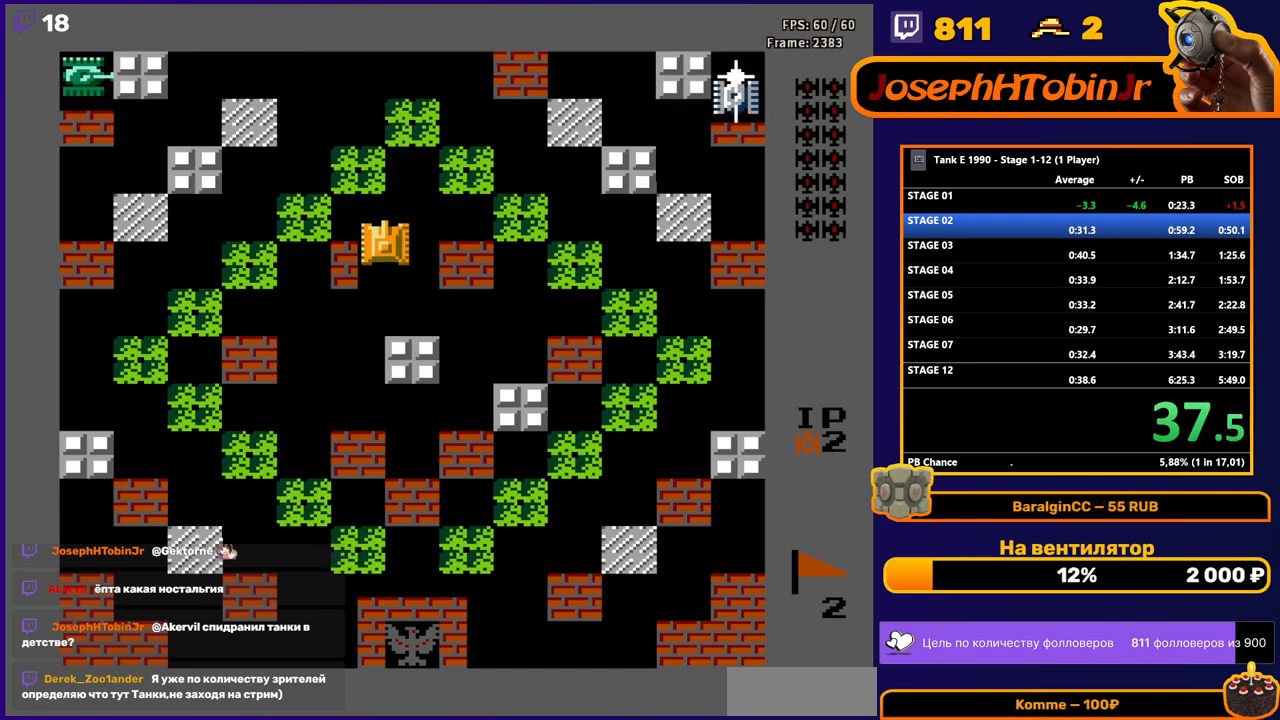
{"buttons": ["DPAD_UP"], "events": []}
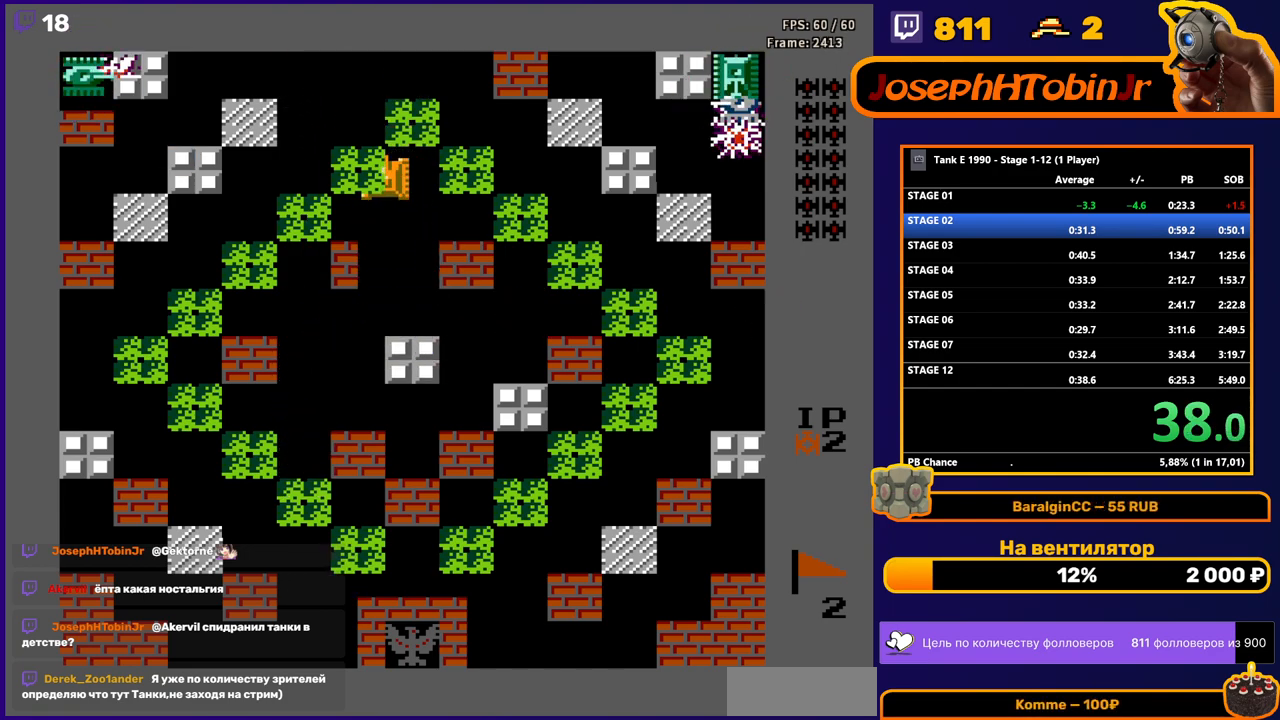
{"buttons": ["B", "DPAD_RIGHT"], "events": [[367, "DPAD_RIGHT", "down"], [383, "DPAD_UP", "up"], [400, "B", "down"]]}
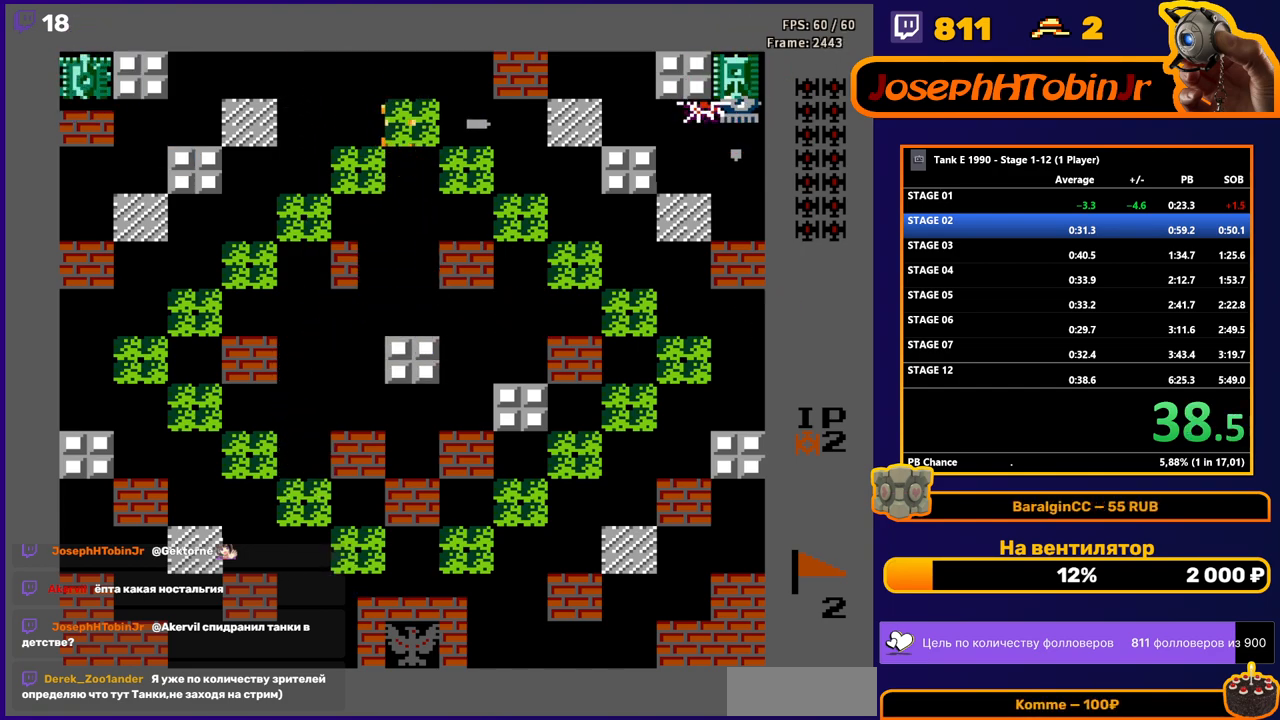
{"buttons": ["B", "DPAD_RIGHT"], "events": []}
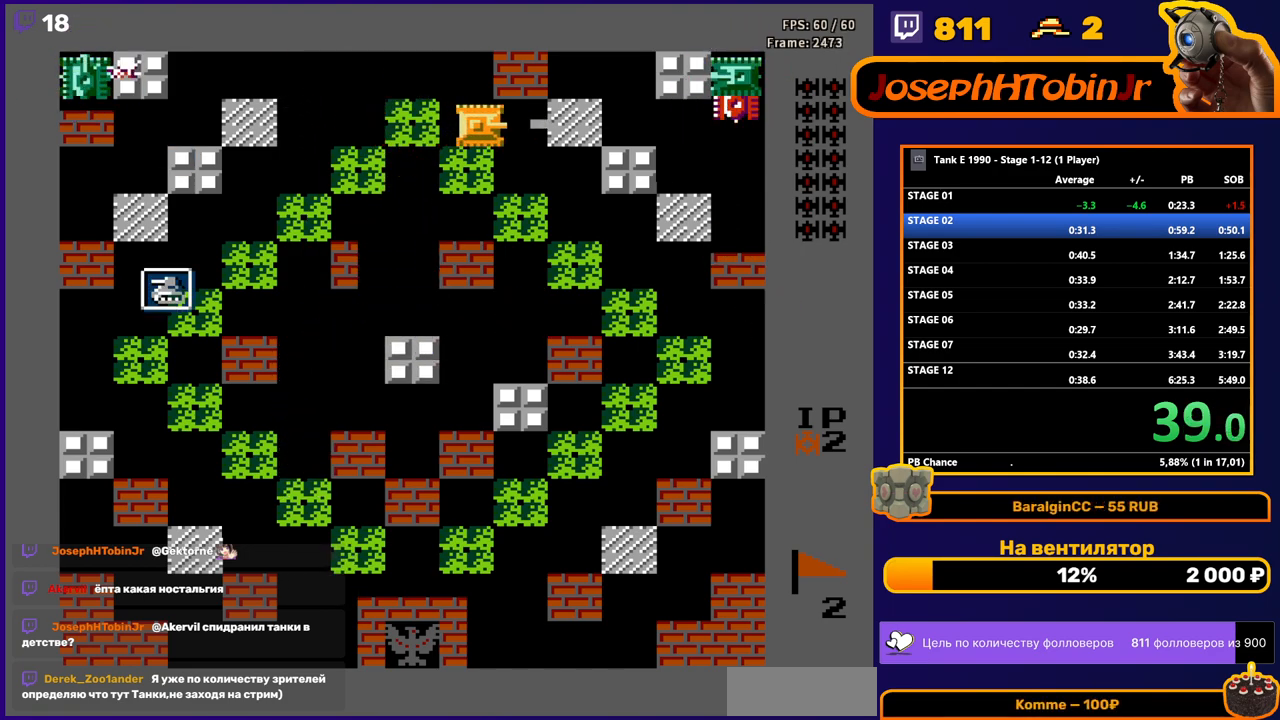
{"buttons": ["B"], "events": [[117, "DPAD_RIGHT", "up"]]}
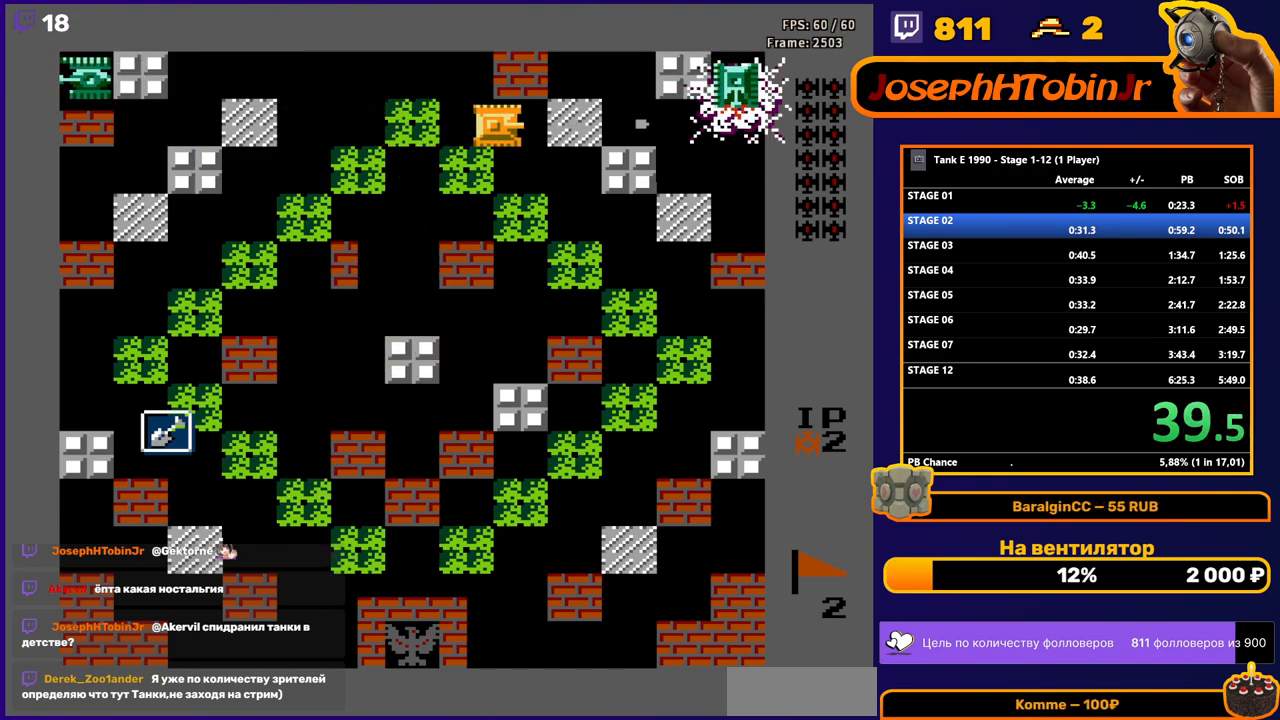
{"buttons": ["B", "DPAD_LEFT"], "events": [[250, "B", "up"], [250, "DPAD_LEFT", "down"], [333, "B", "down"]]}
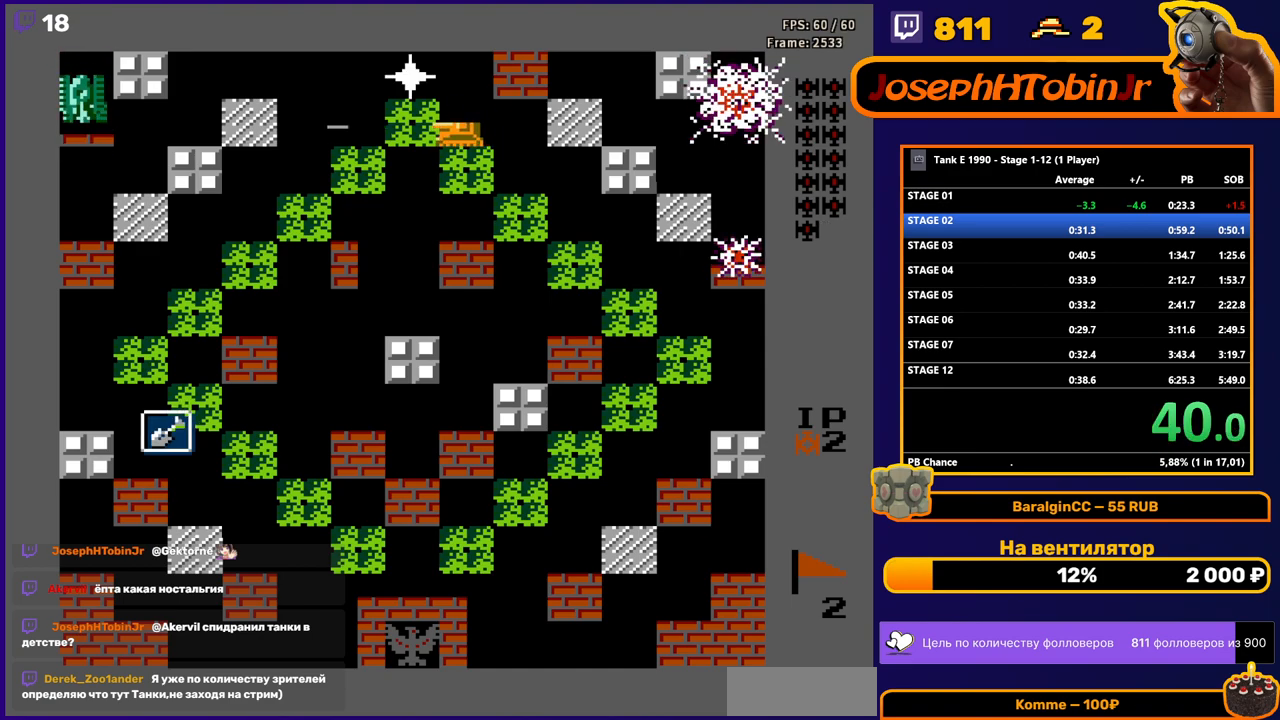
{"buttons": ["B", "DPAD_LEFT"], "events": []}
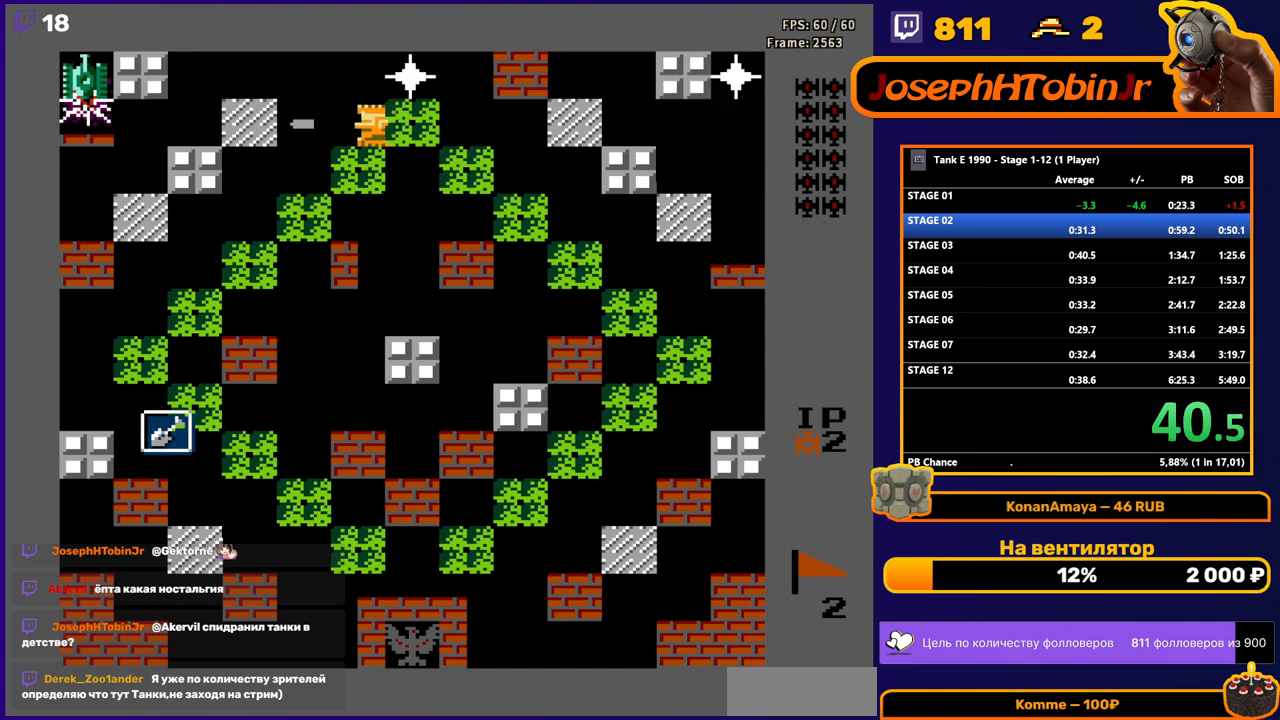
{"buttons": ["B", "DPAD_LEFT"], "events": [[333, "B", "up"], [383, "B", "down"]]}
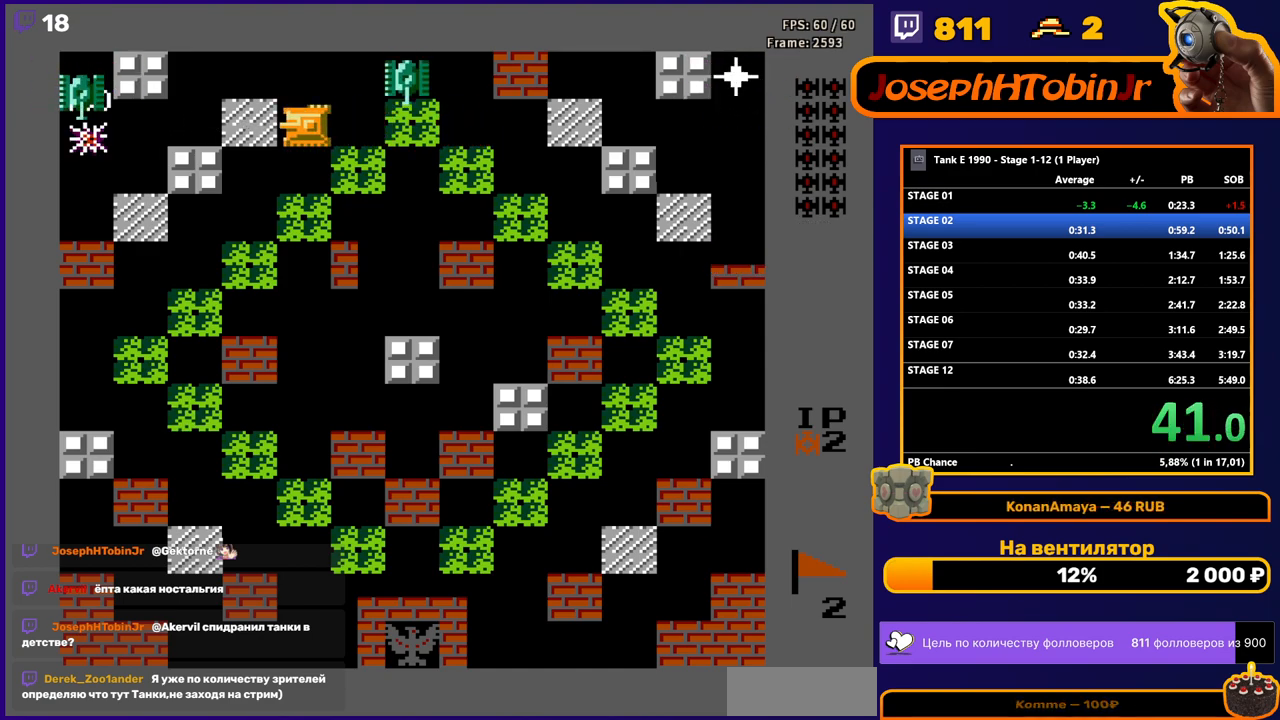
{"buttons": ["B", "DPAD_RIGHT"], "events": [[50, "DPAD_LEFT", "up"], [83, "B", "up"], [183, "B", "down"], [183, "DPAD_RIGHT", "down"]]}
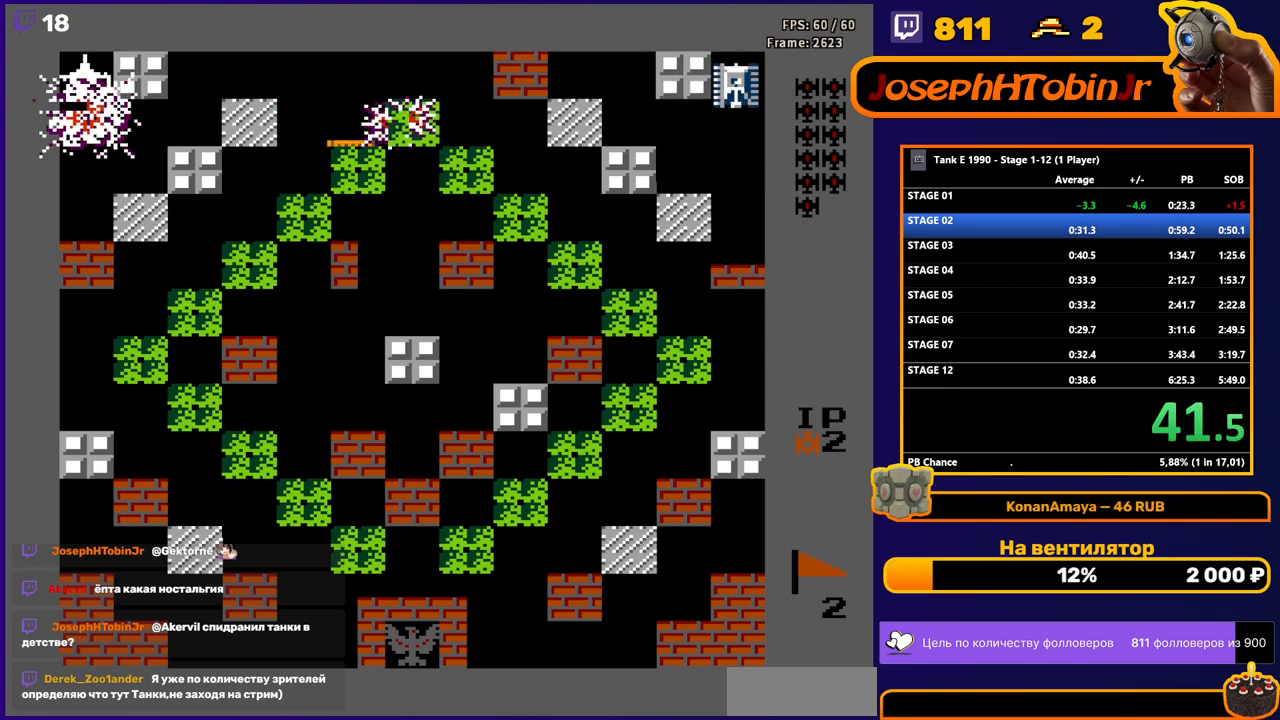
{"buttons": ["B", "DPAD_LEFT"], "events": [[133, "DPAD_RIGHT", "up"], [283, "DPAD_LEFT", "down"], [300, "B", "up"], [400, "B", "down"]]}
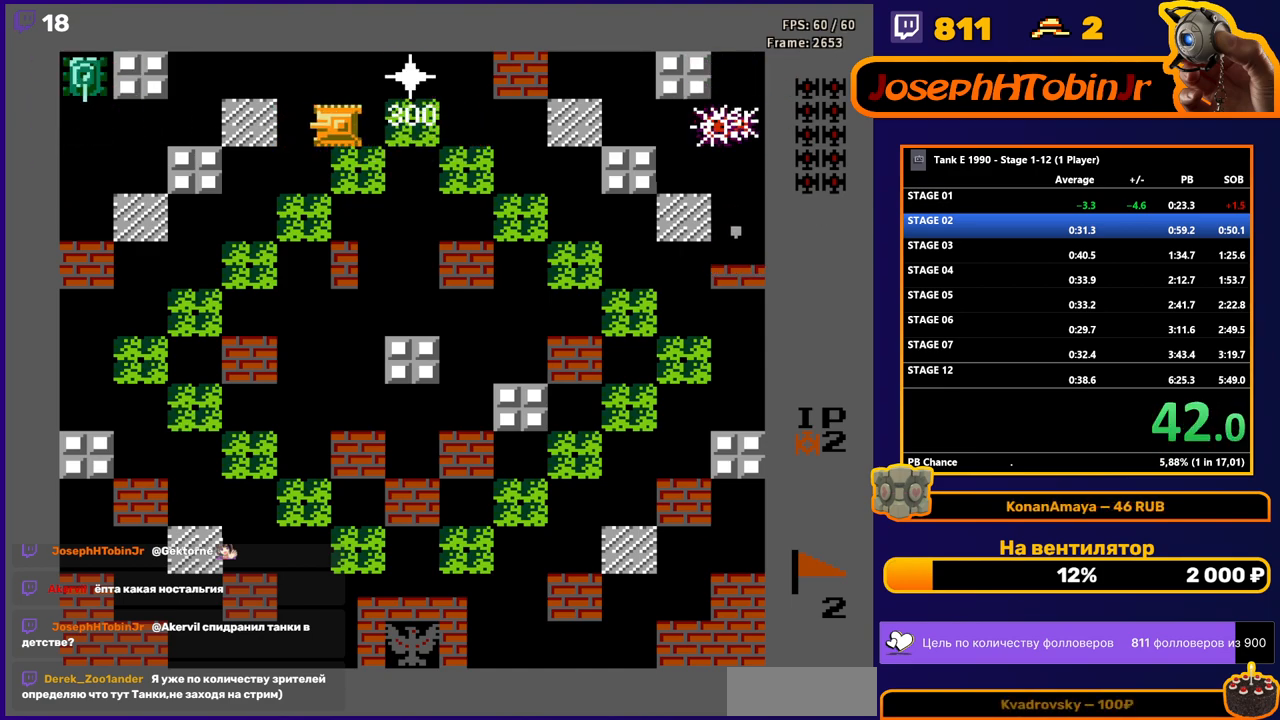
{"buttons": [], "events": [[433, "DPAD_LEFT", "up"], [467, "B", "up"]]}
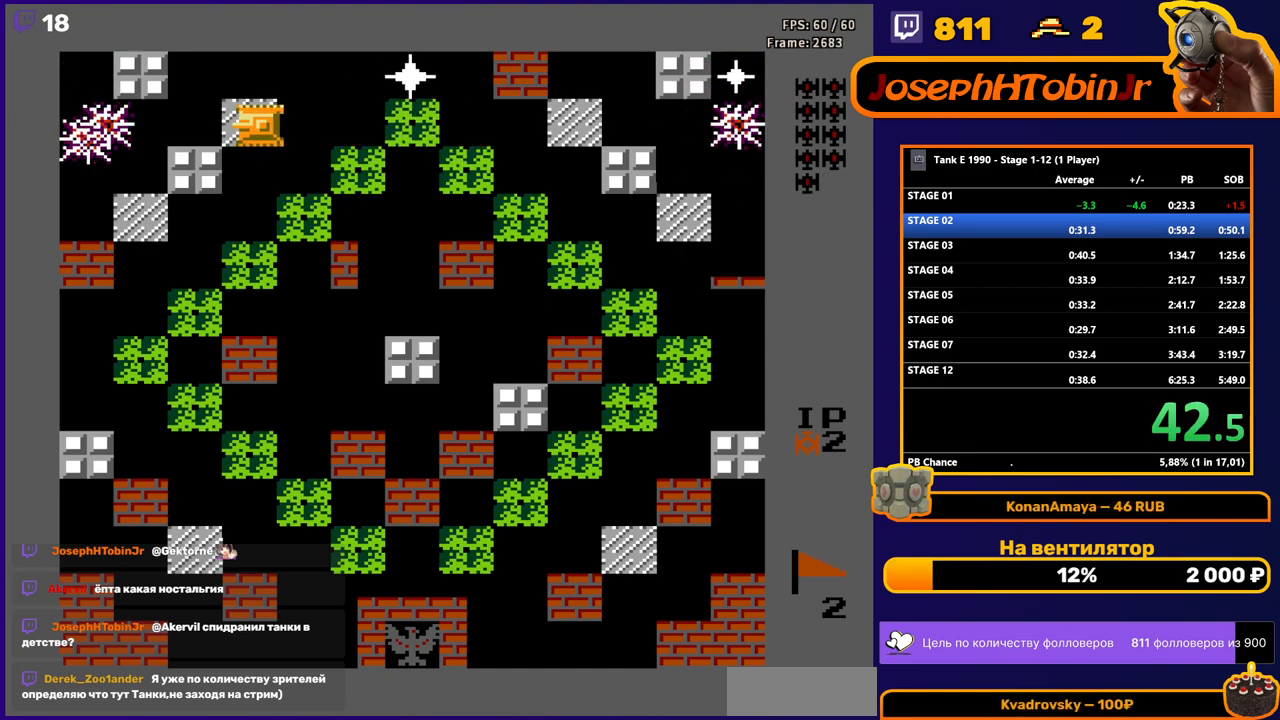
{"buttons": ["B", "DPAD_RIGHT"], "events": [[33, "DPAD_RIGHT", "down"], [433, "B", "down"]]}